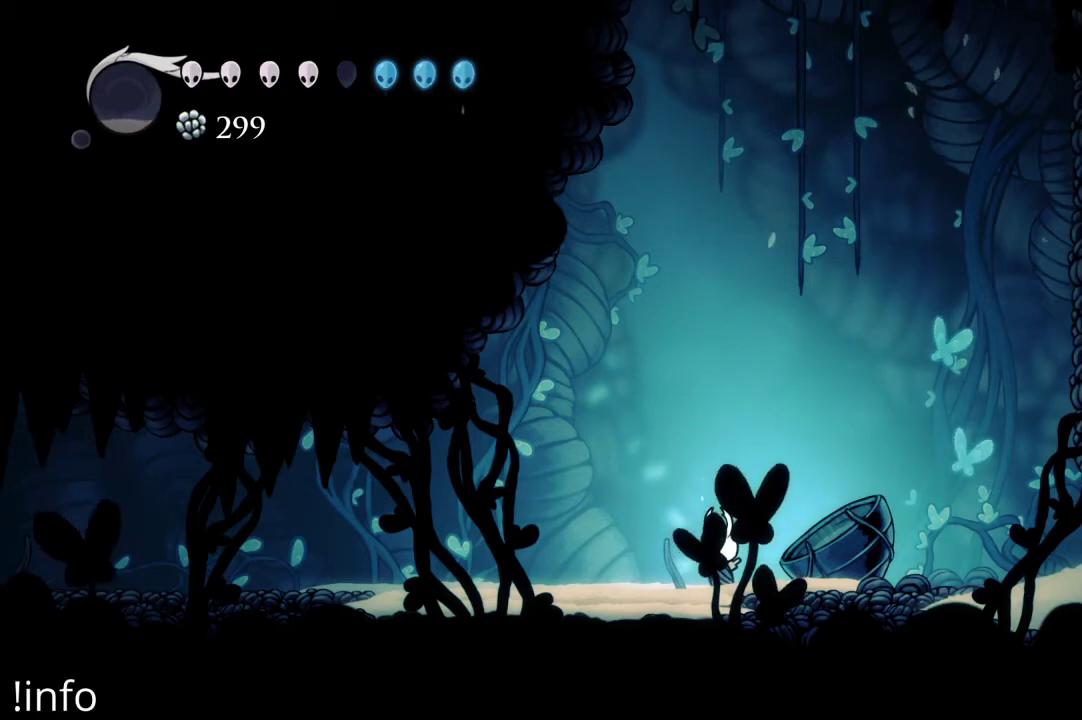
Gameplay with a controller (Xbox layout); each line is a JSON object with the inputs held at the frame after it. "events" lists button and stick changes between this image and that frame as [ms after this image, input, new state], when the widget could be followed in between.
{"buttons": ["DPAD_LEFT"], "left_stick": "center", "right_stick": "center", "events": [[333, "DPAD_LEFT", "down"]]}
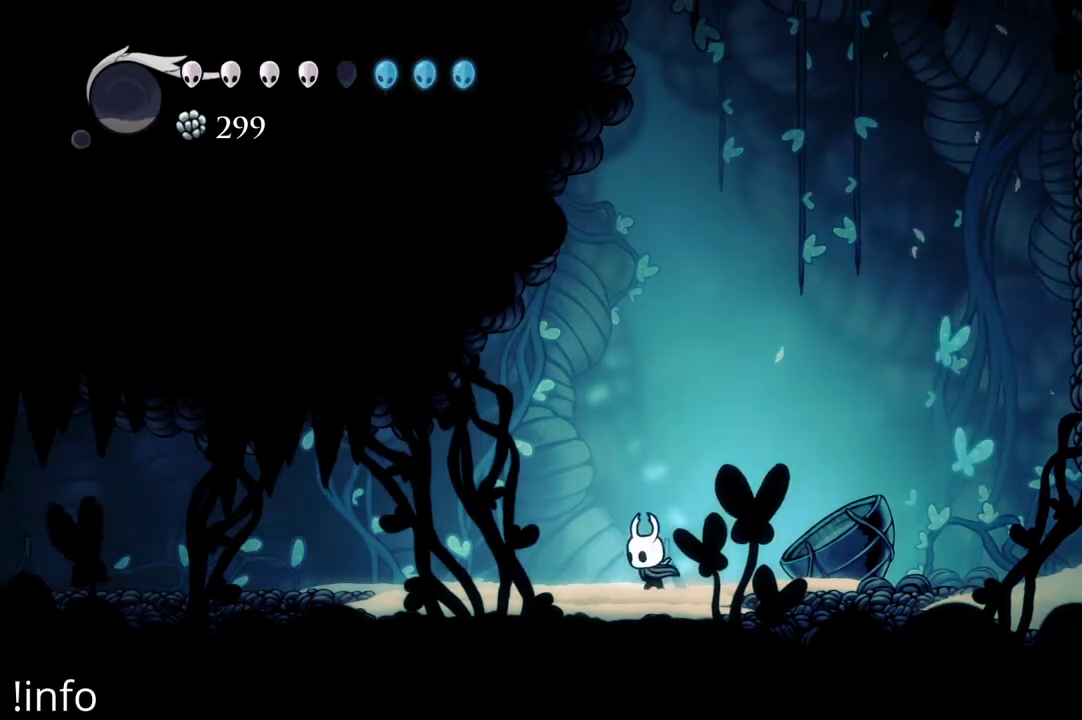
{"buttons": ["DPAD_LEFT"], "left_stick": "center", "right_stick": "center", "events": [[300, "A", "down"], [467, "A", "up"]]}
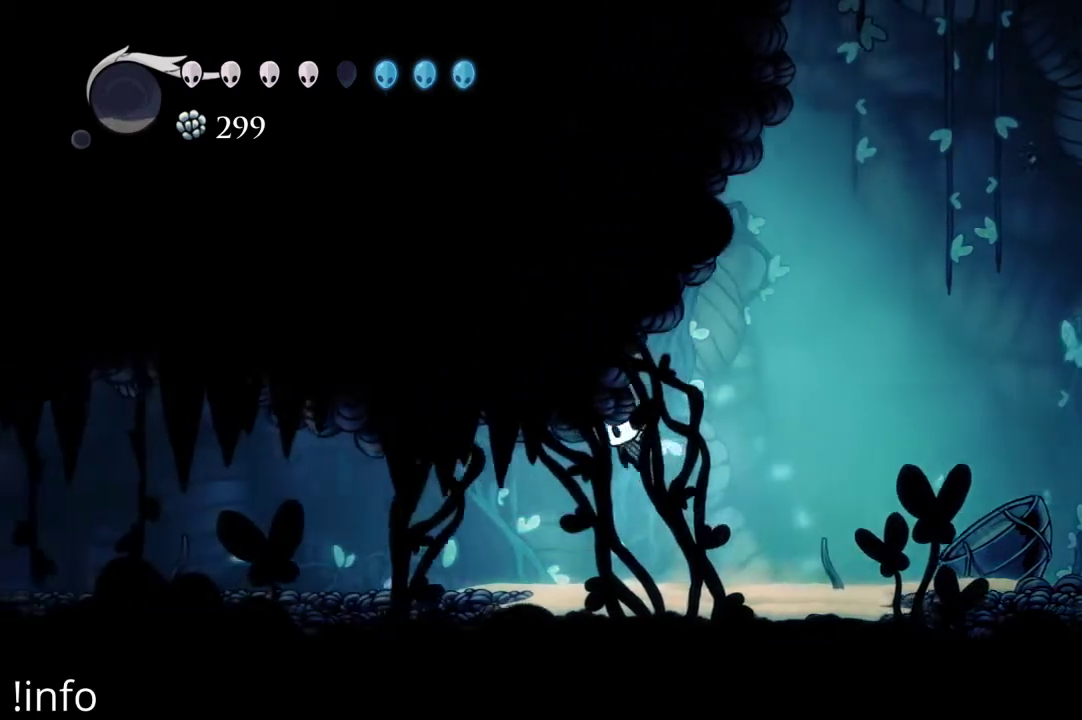
{"buttons": [], "left_stick": "center", "right_stick": "center", "events": [[400, "DPAD_LEFT", "up"]]}
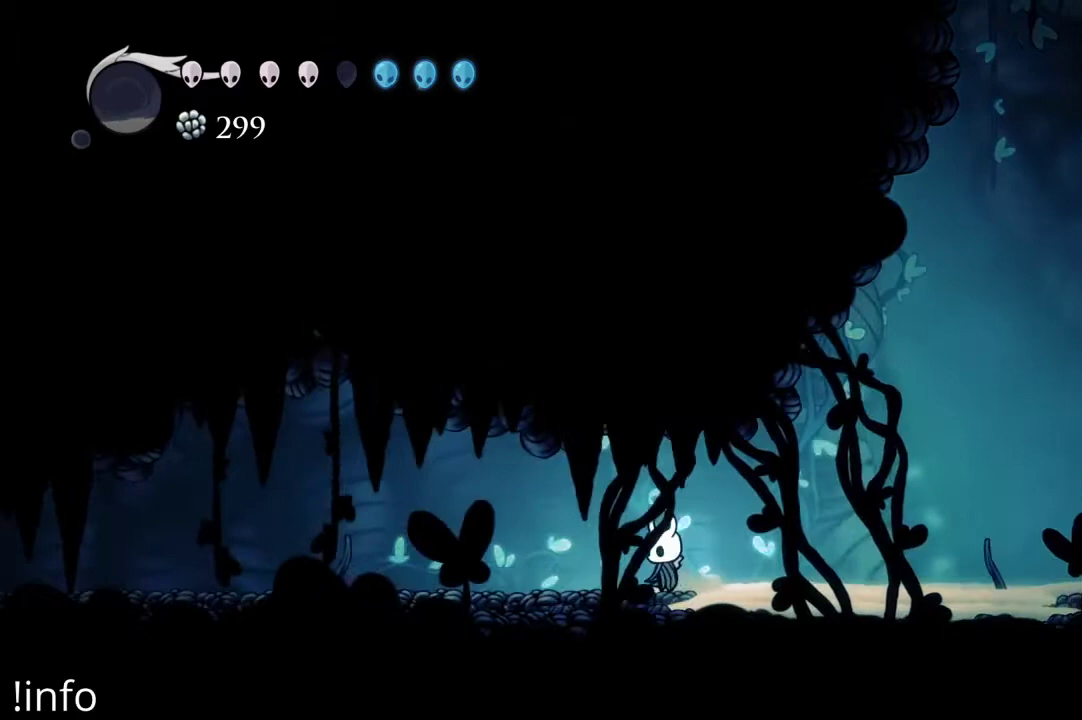
{"buttons": [], "left_stick": "center", "right_stick": "center", "events": []}
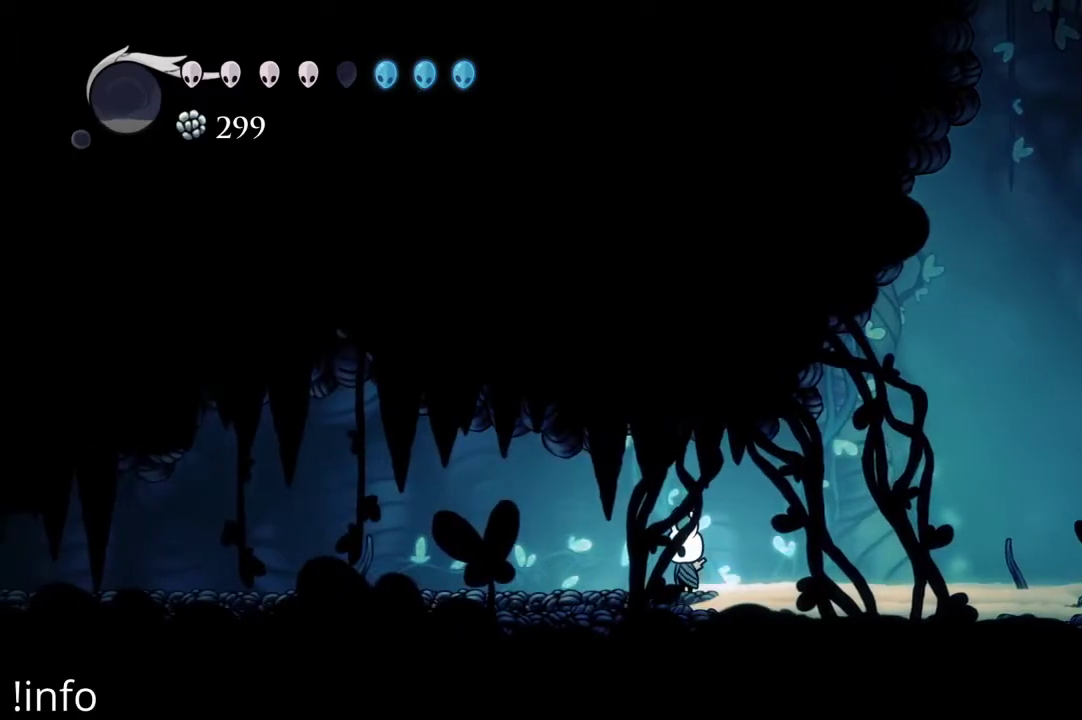
{"buttons": [], "left_stick": "center", "right_stick": "center", "events": []}
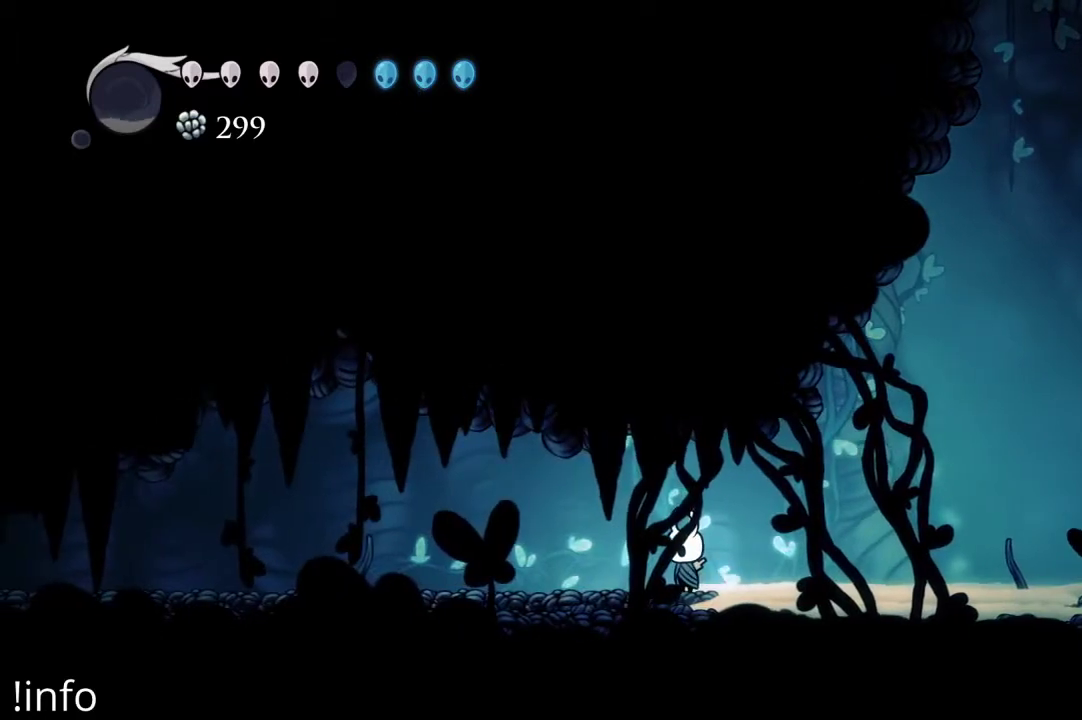
{"buttons": [], "left_stick": "center", "right_stick": "center", "events": []}
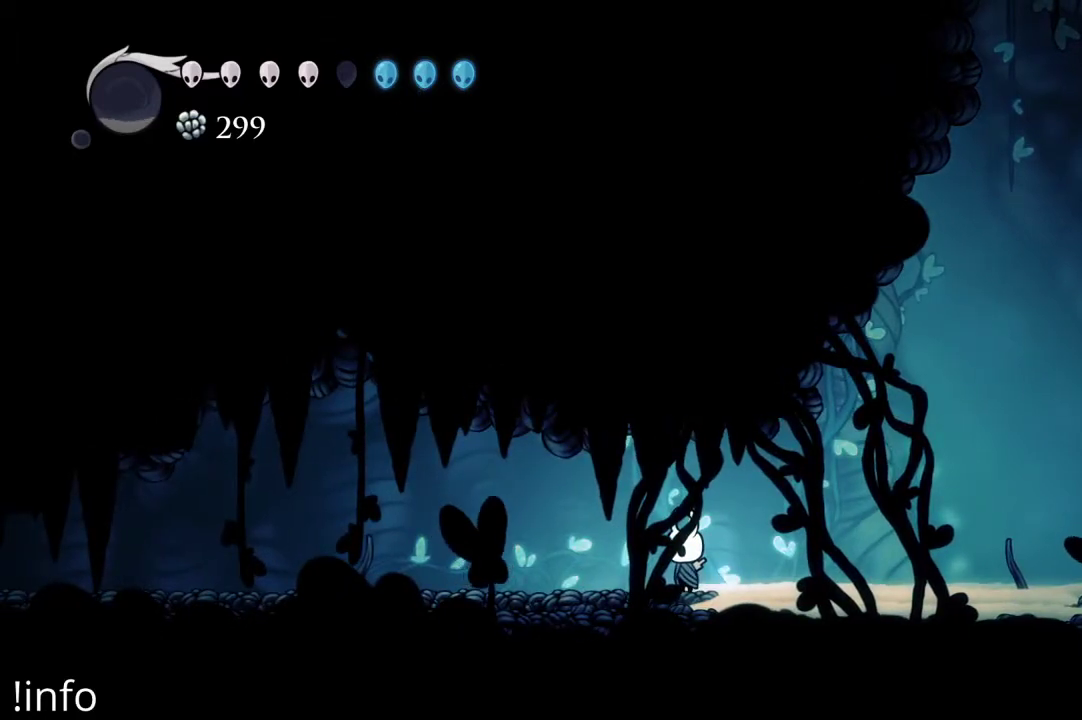
{"buttons": [], "left_stick": "center", "right_stick": "center", "events": []}
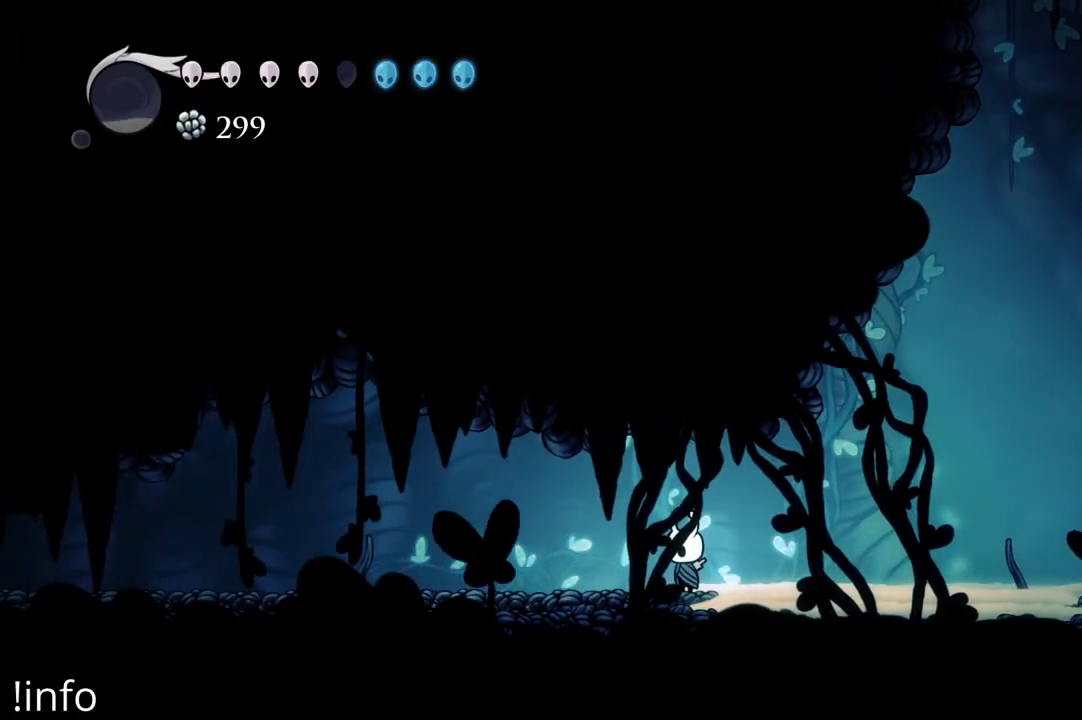
{"buttons": [], "left_stick": "center", "right_stick": "center", "events": []}
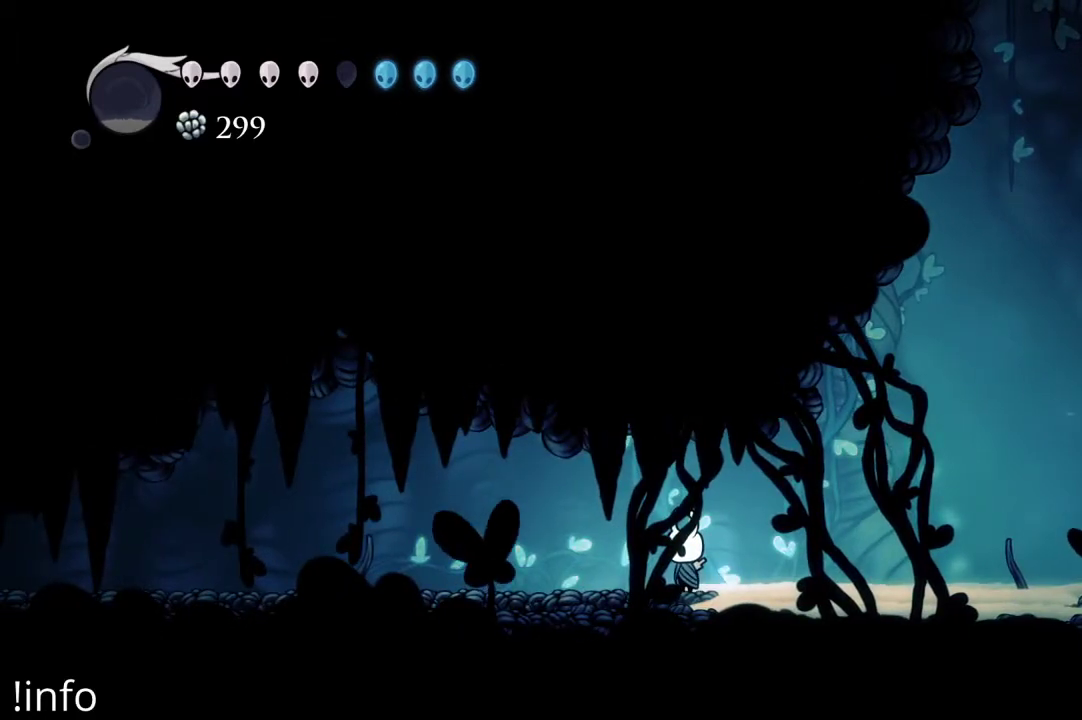
{"buttons": ["DPAD_LEFT"], "left_stick": "center", "right_stick": "center", "events": [[433, "DPAD_LEFT", "down"]]}
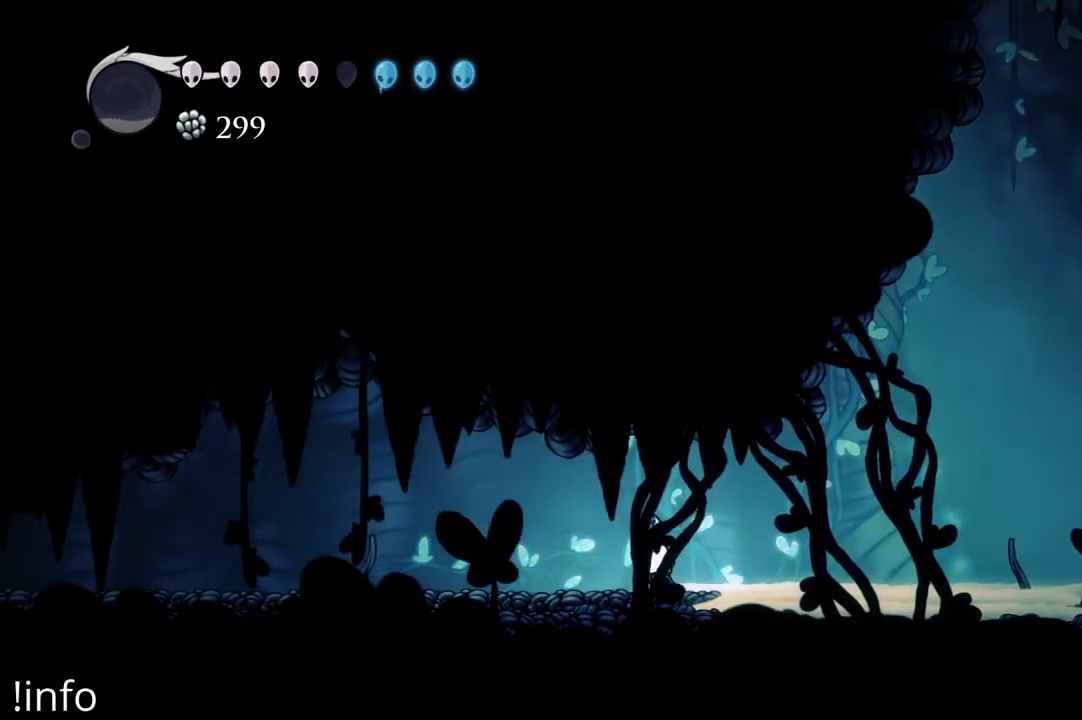
{"buttons": ["DPAD_LEFT"], "left_stick": "center", "right_stick": "center", "events": [[100, "R2", "down"], [267, "R2", "up"]]}
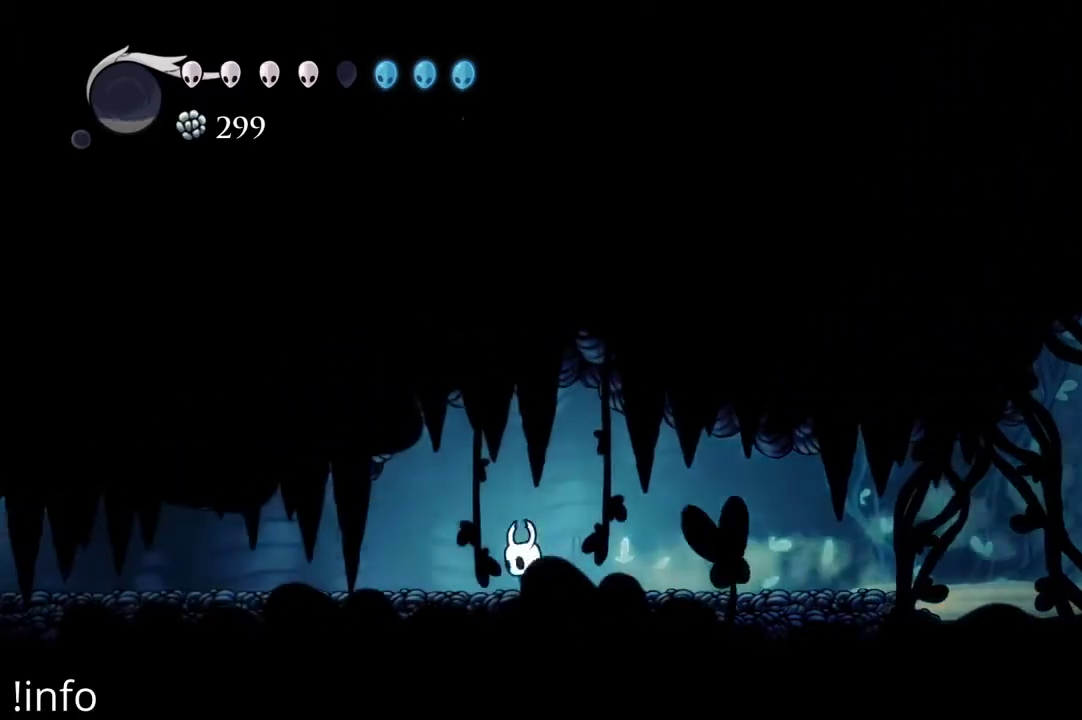
{"buttons": ["DPAD_LEFT"], "left_stick": "center", "right_stick": "center", "events": [[167, "R2", "down"], [267, "R2", "up"]]}
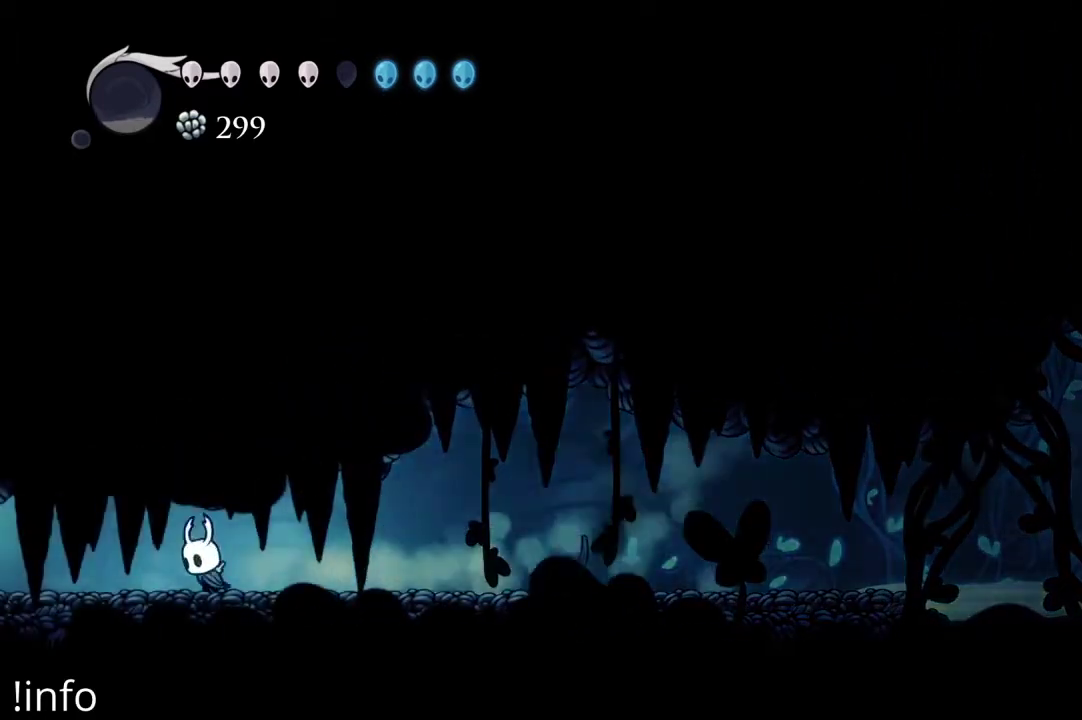
{"buttons": ["DPAD_LEFT"], "left_stick": "center", "right_stick": "center", "events": [[200, "R2", "down"], [300, "R2", "up"]]}
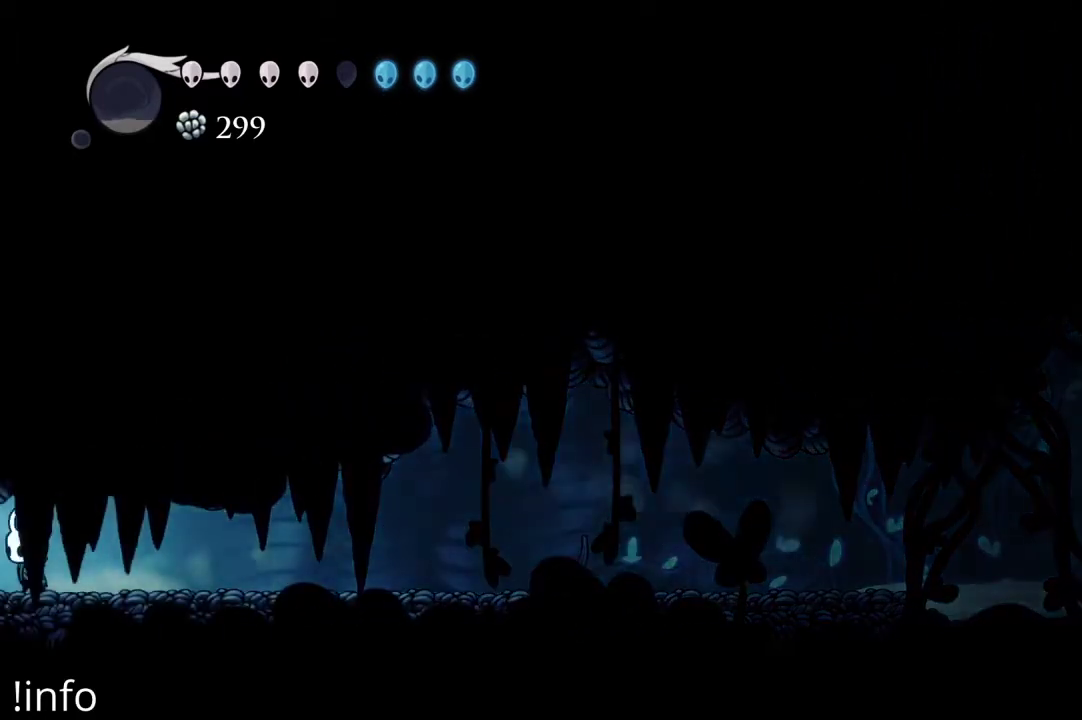
{"buttons": [], "left_stick": "center", "right_stick": "center", "events": [[133, "R2", "down"], [267, "R2", "up"], [433, "DPAD_LEFT", "up"]]}
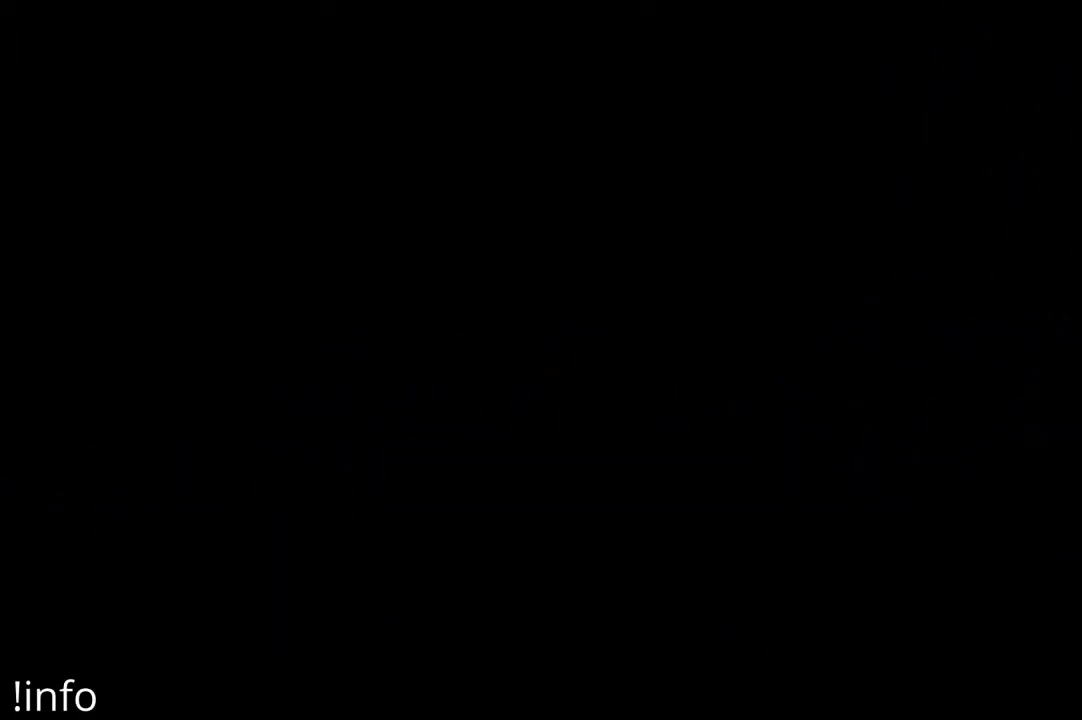
{"buttons": [], "left_stick": "center", "right_stick": "center", "events": []}
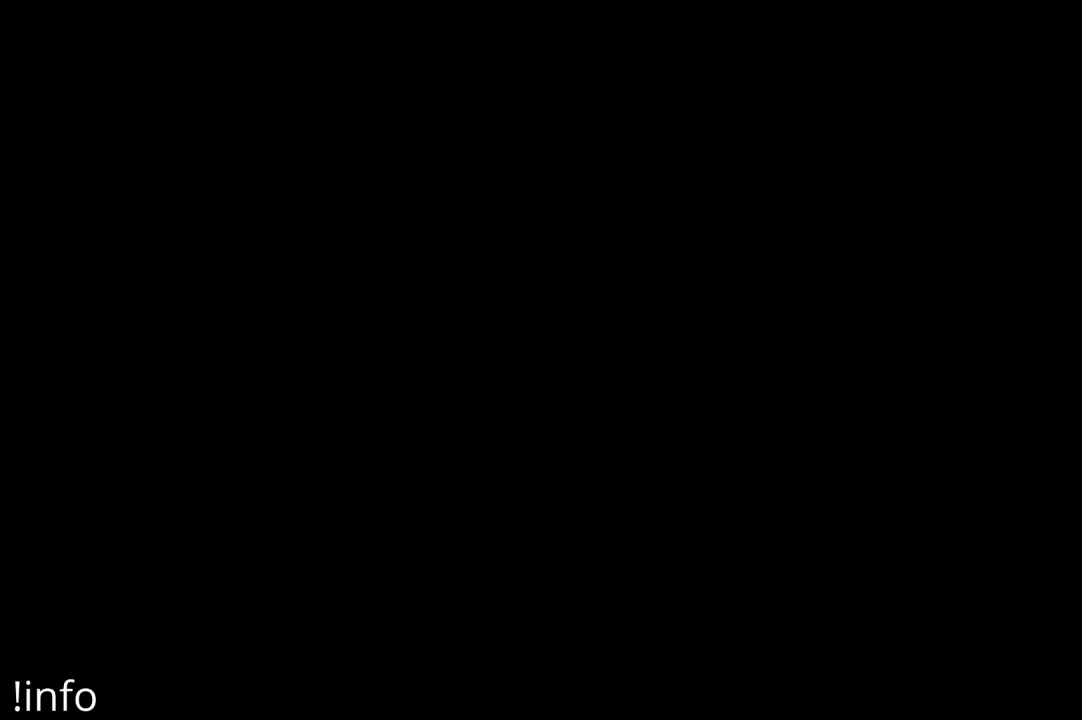
{"buttons": ["DPAD_LEFT"], "left_stick": "center", "right_stick": "center", "events": [[467, "DPAD_LEFT", "down"]]}
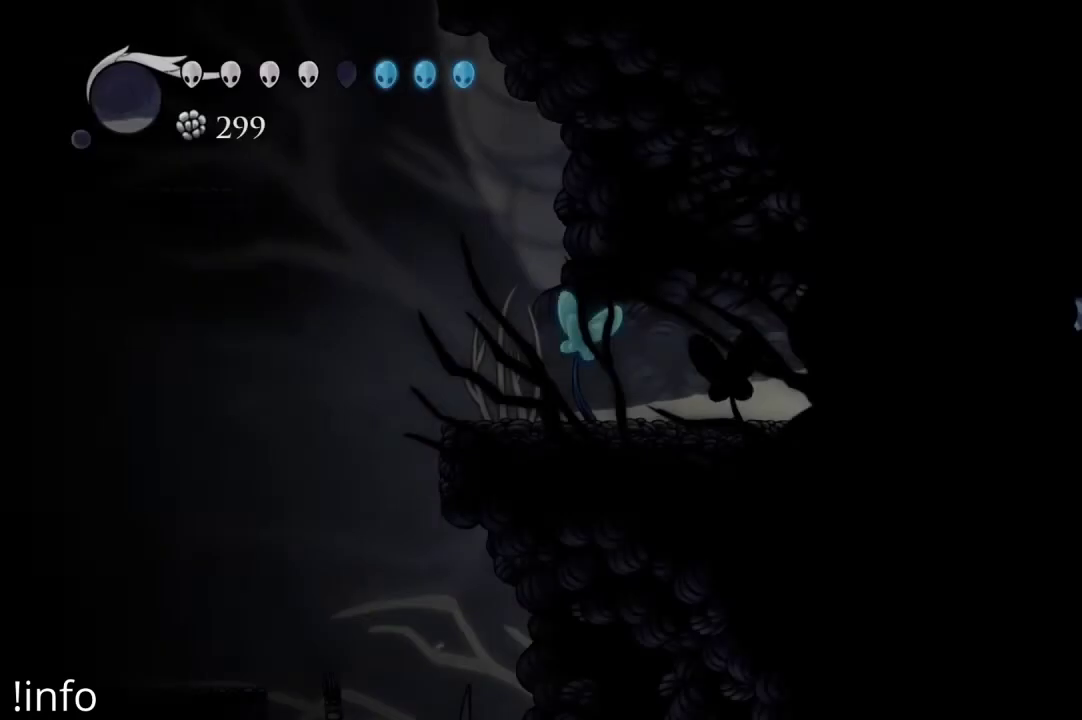
{"buttons": ["DPAD_LEFT"], "left_stick": "center", "right_stick": "center", "events": [[267, "R2", "down"], [400, "R2", "up"]]}
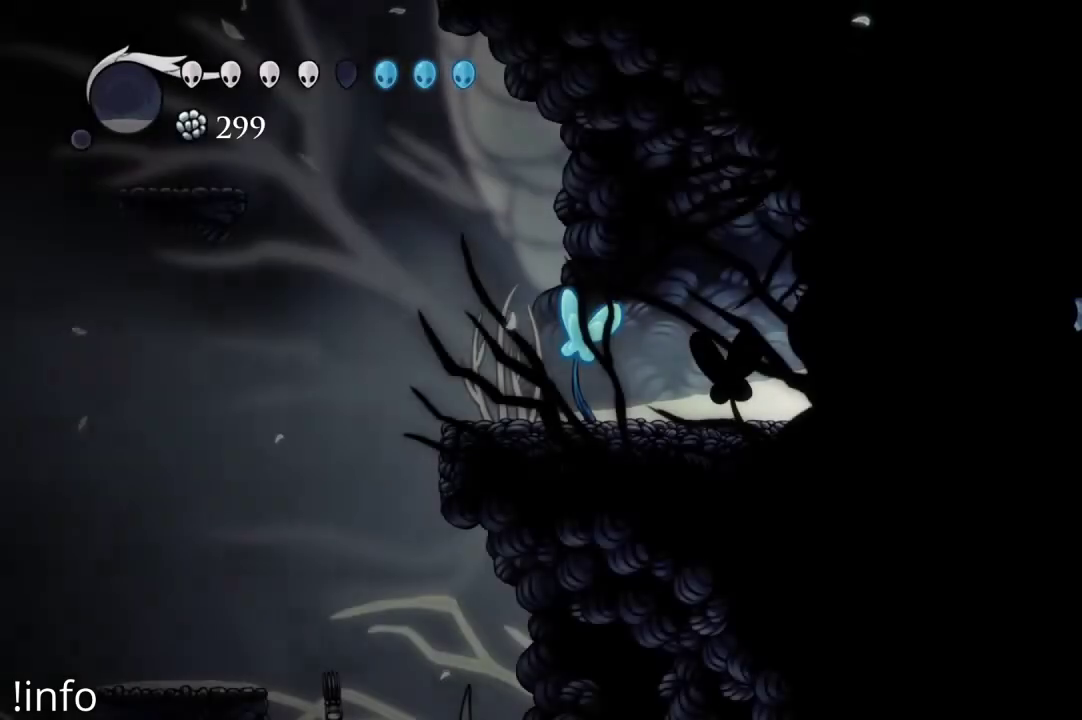
{"buttons": ["X", "DPAD_LEFT"], "left_stick": "center", "right_stick": "center", "events": [[233, "R2", "down"], [367, "R2", "up"], [500, "X", "down"]]}
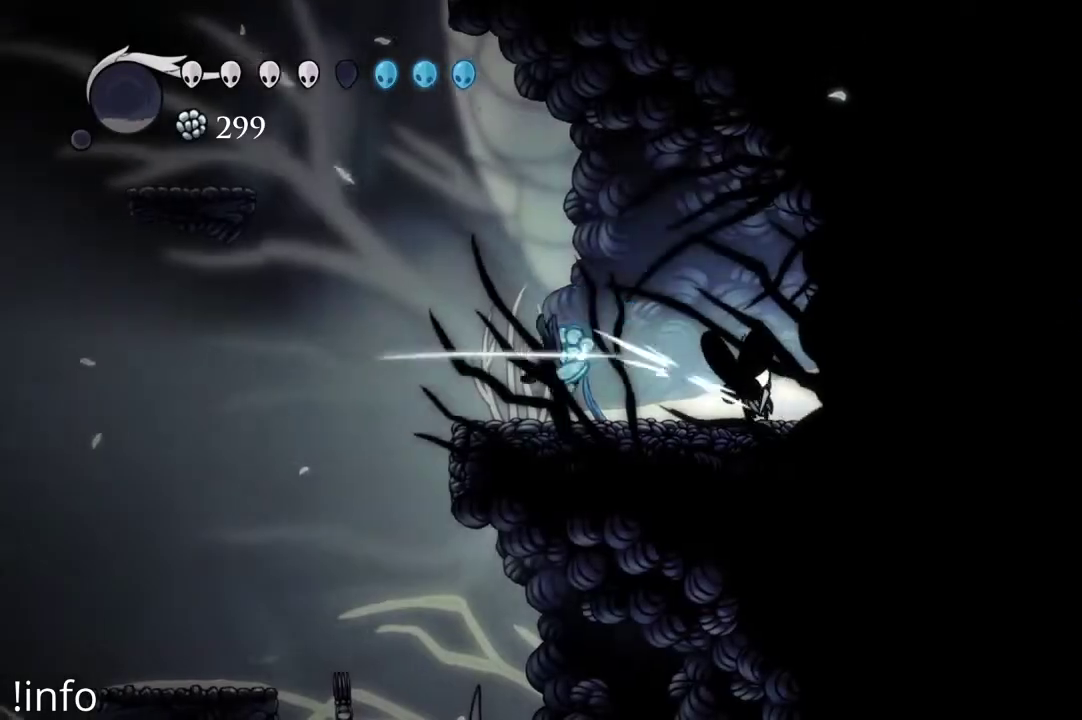
{"buttons": ["DPAD_LEFT"], "left_stick": "center", "right_stick": "center", "events": [[100, "X", "up"], [267, "X", "down"], [367, "X", "up"]]}
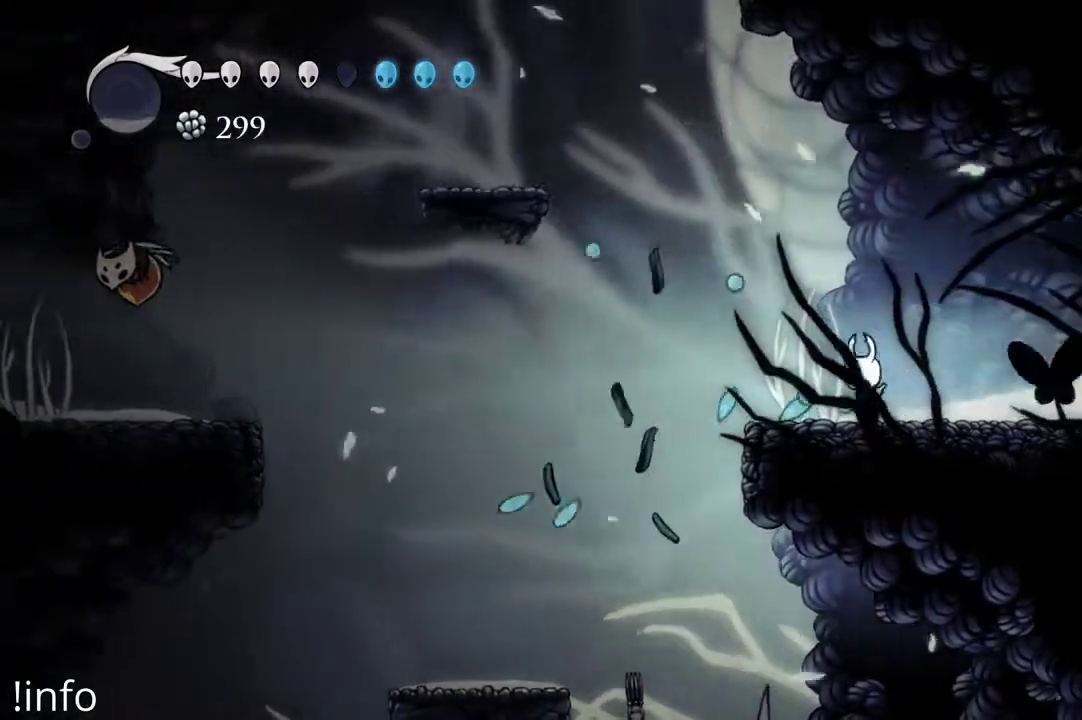
{"buttons": ["DPAD_LEFT"], "left_stick": "center", "right_stick": "center", "events": [[33, "A", "down"], [433, "A", "up"]]}
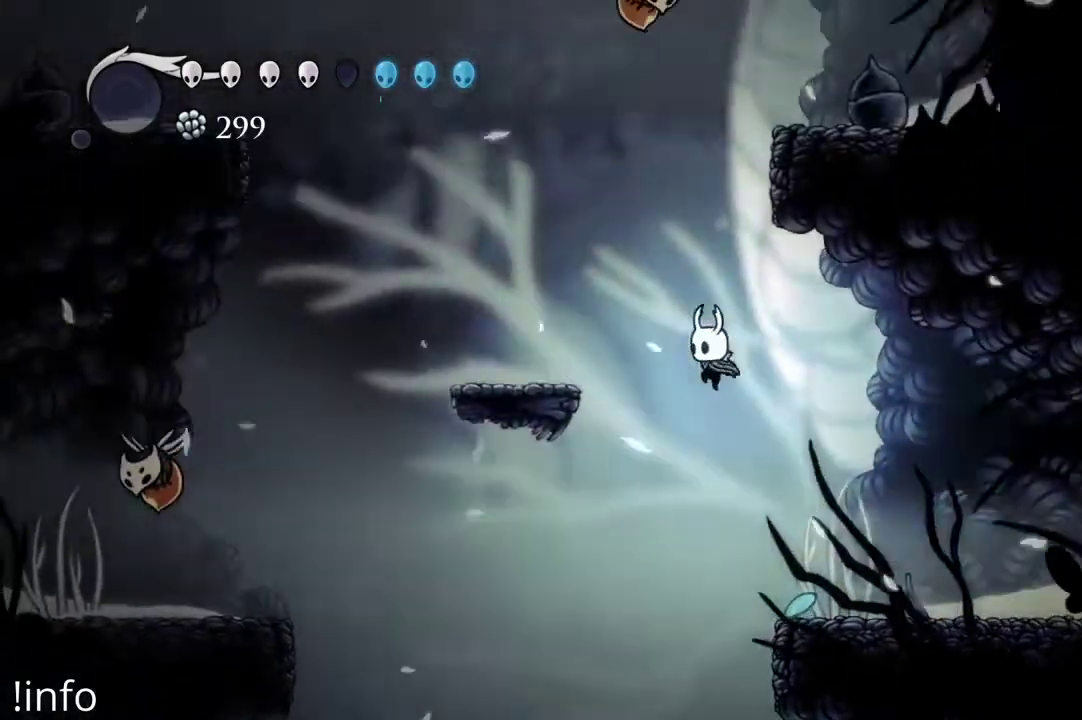
{"buttons": [], "left_stick": "center", "right_stick": "center", "events": [[400, "DPAD_LEFT", "up"]]}
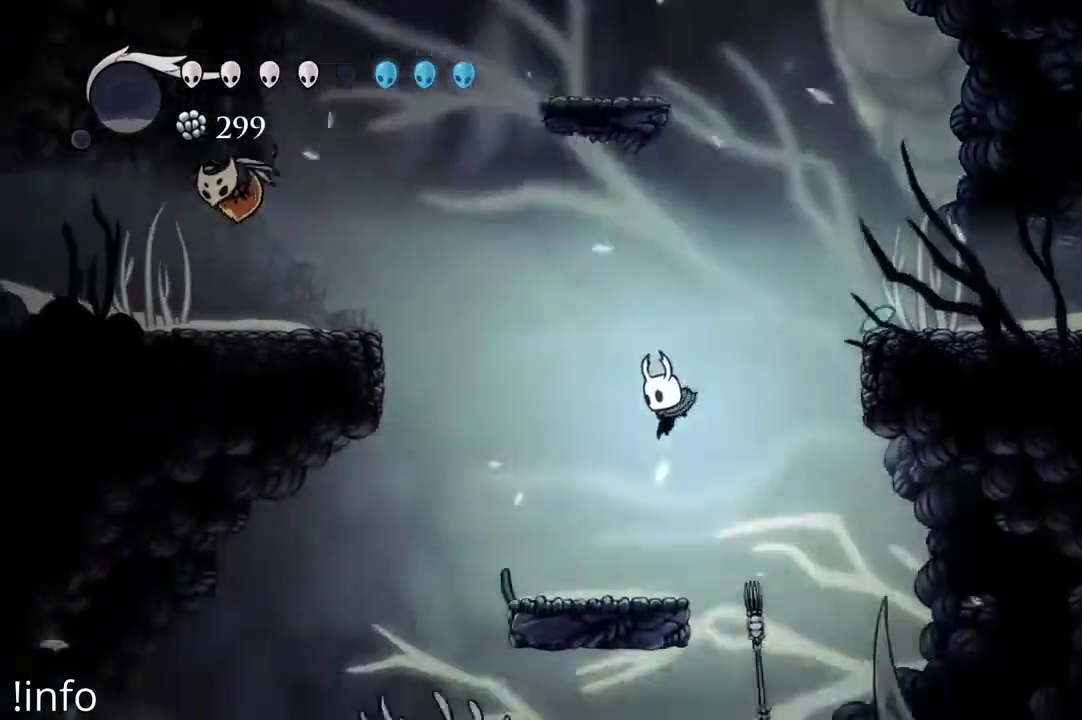
{"buttons": ["DPAD_RIGHT"], "left_stick": "center", "right_stick": "center", "events": [[333, "DPAD_RIGHT", "down"]]}
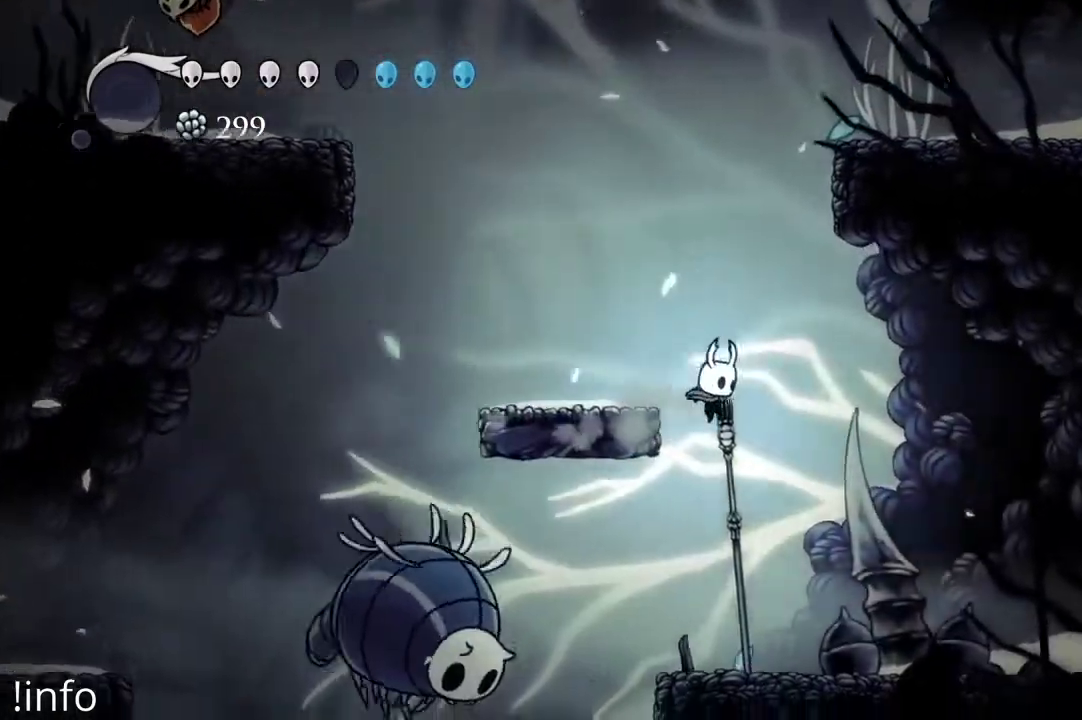
{"buttons": ["DPAD_LEFT"], "left_stick": "center", "right_stick": "center", "events": [[133, "DPAD_RIGHT", "up"], [333, "DPAD_LEFT", "down"]]}
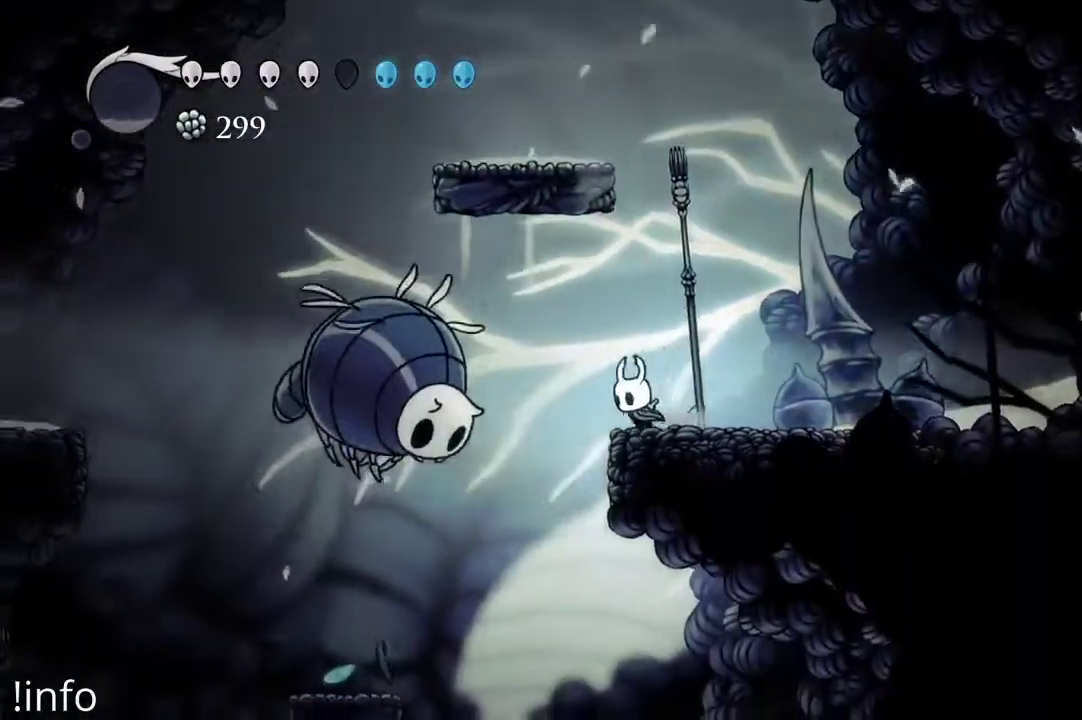
{"buttons": [], "left_stick": "center", "right_stick": "center", "events": [[267, "DPAD_LEFT", "up"]]}
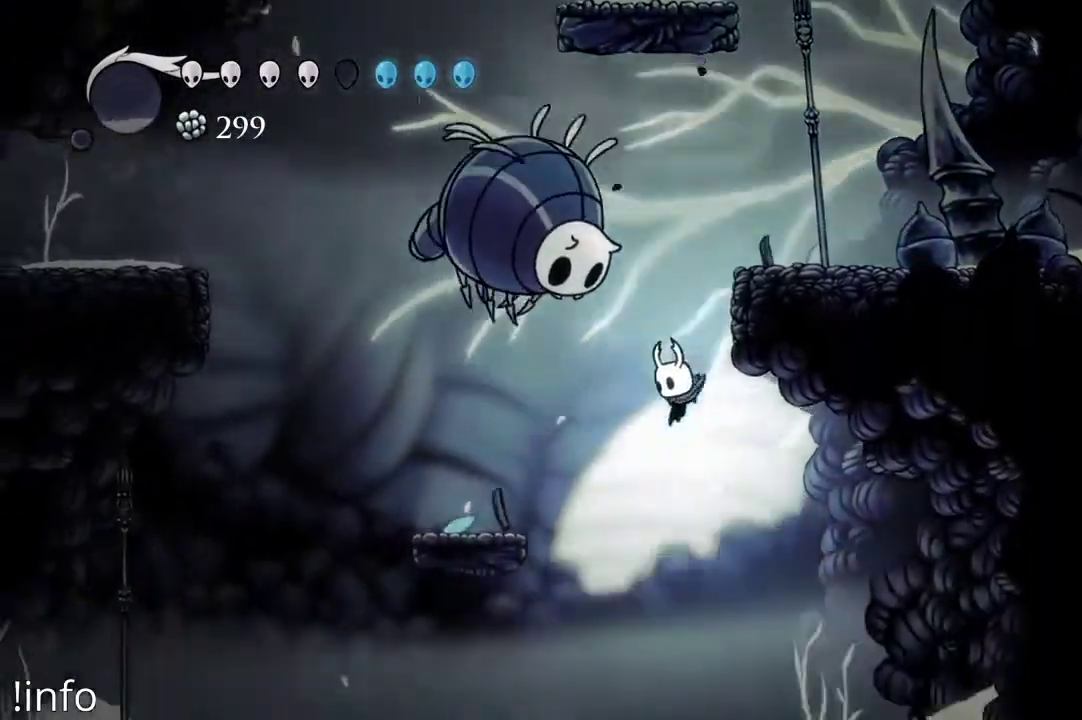
{"buttons": [], "left_stick": "center", "right_stick": "center", "events": [[33, "DPAD_RIGHT", "down"], [167, "DPAD_RIGHT", "up"], [300, "DPAD_LEFT", "down"], [433, "DPAD_LEFT", "up"]]}
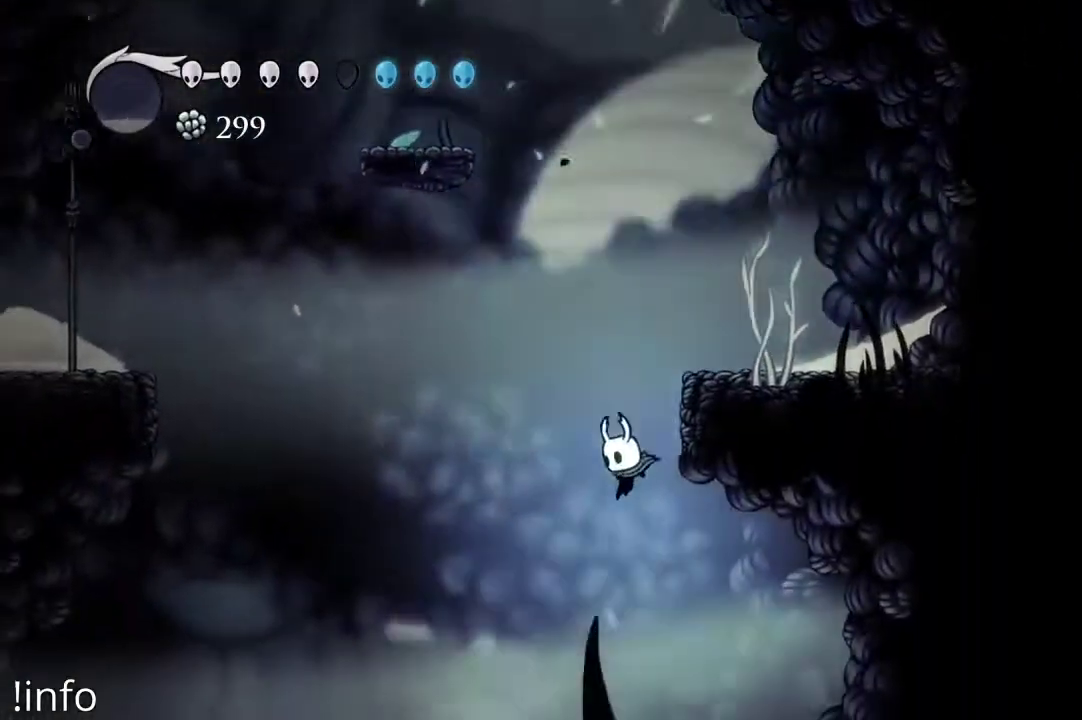
{"buttons": ["DPAD_LEFT"], "left_stick": "center", "right_stick": "center", "events": [[133, "DPAD_RIGHT", "down"], [400, "DPAD_RIGHT", "up"], [433, "DPAD_LEFT", "down"]]}
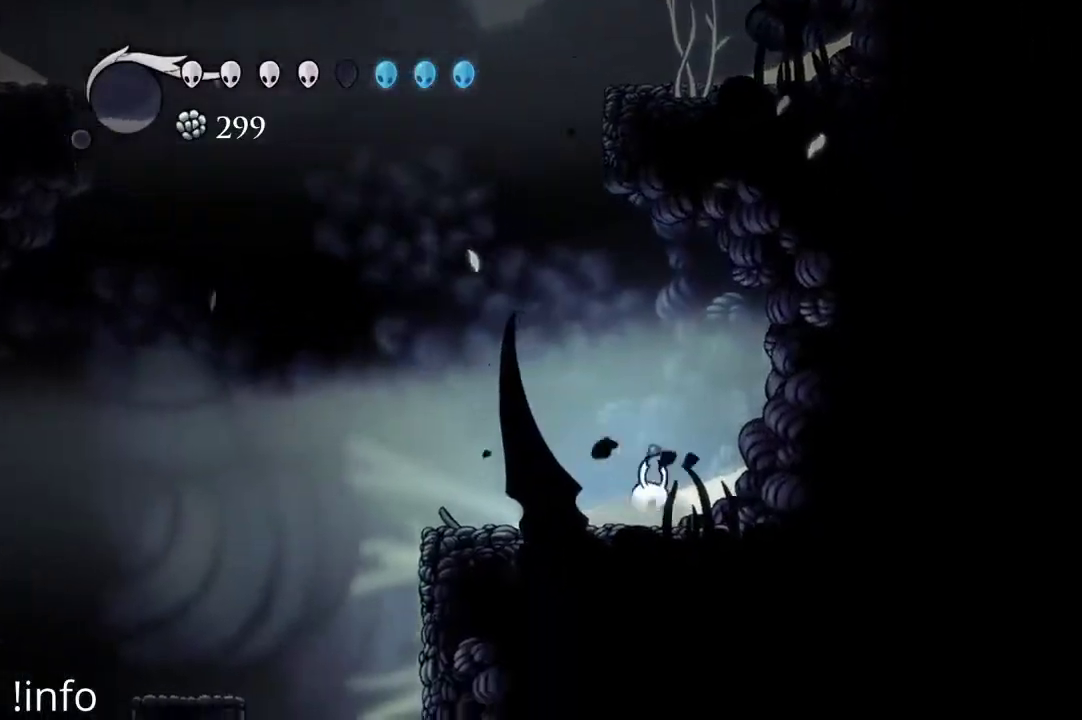
{"buttons": ["DPAD_LEFT"], "left_stick": "center", "right_stick": "center", "events": []}